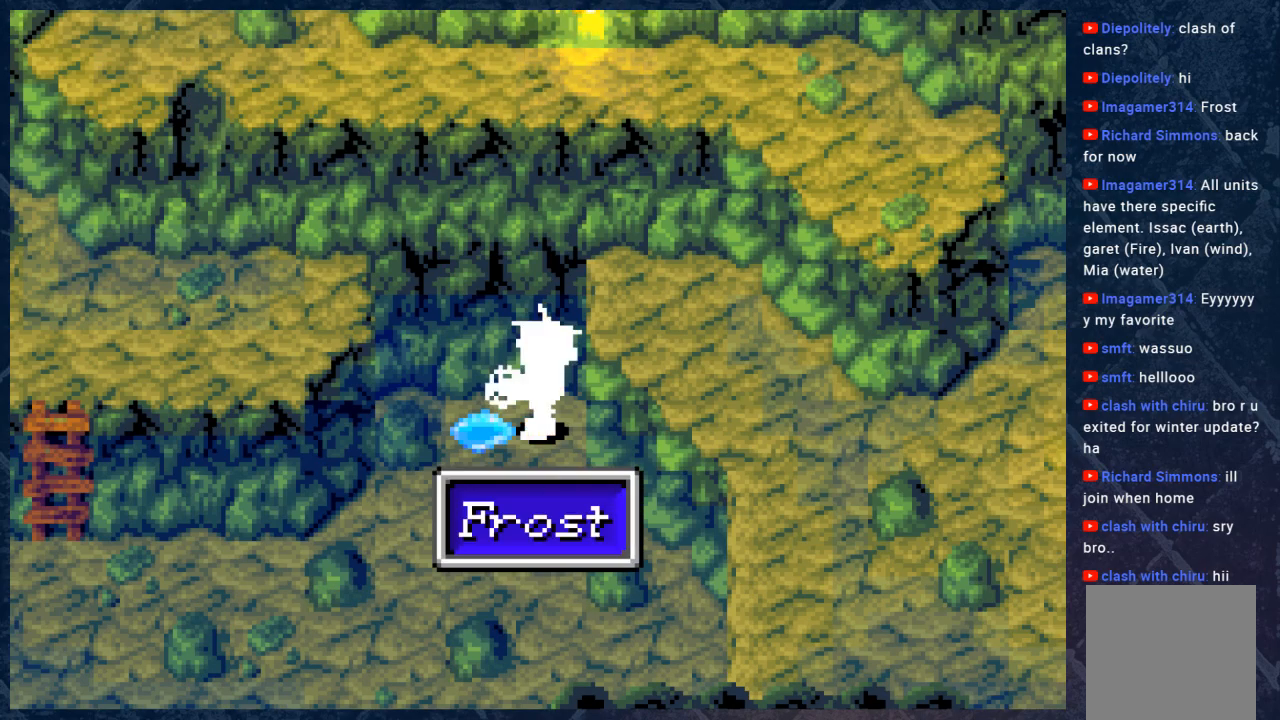
Gameplay with a controller (Xbox layout); each line is a JSON object with the inputs held at the frame after it. "events" lists button and stick changes between this image and that frame as [ms after this image, input, new state], when the widget could be followed in between. Not read: Z.
{"buttons": [], "left_stick": "center", "right_stick": "center", "events": []}
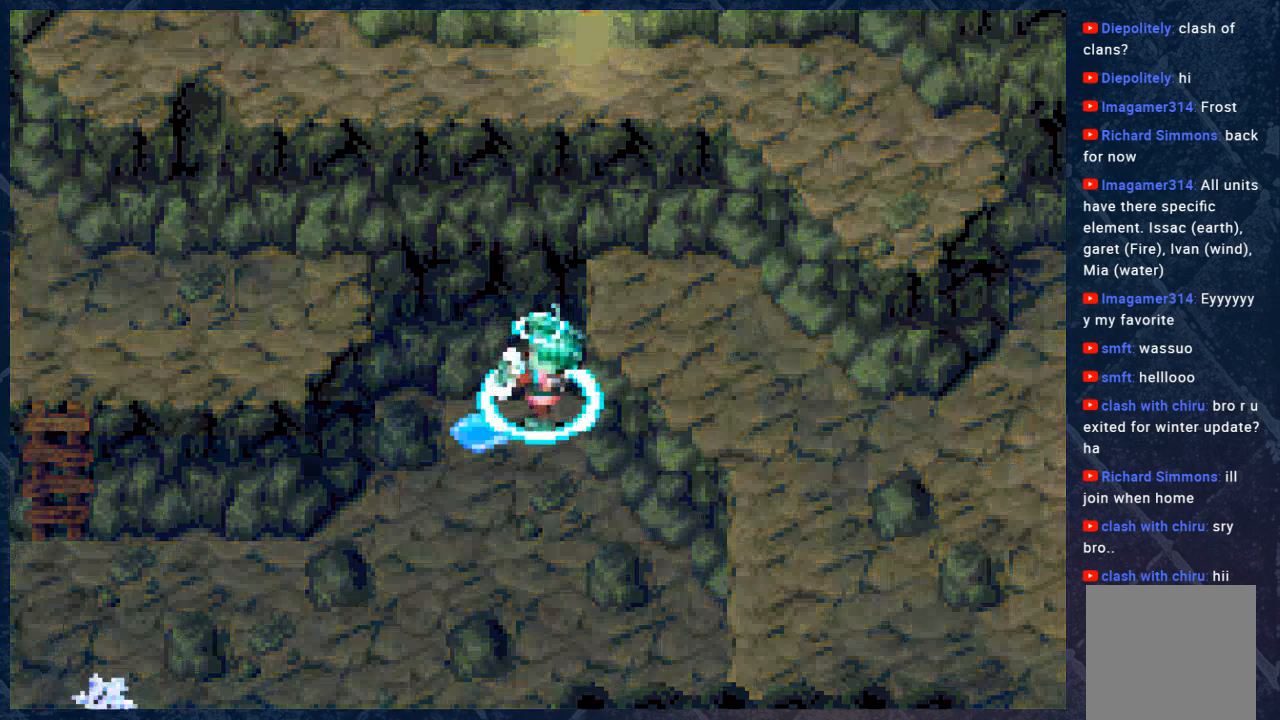
{"buttons": [], "left_stick": "center", "right_stick": "center", "events": []}
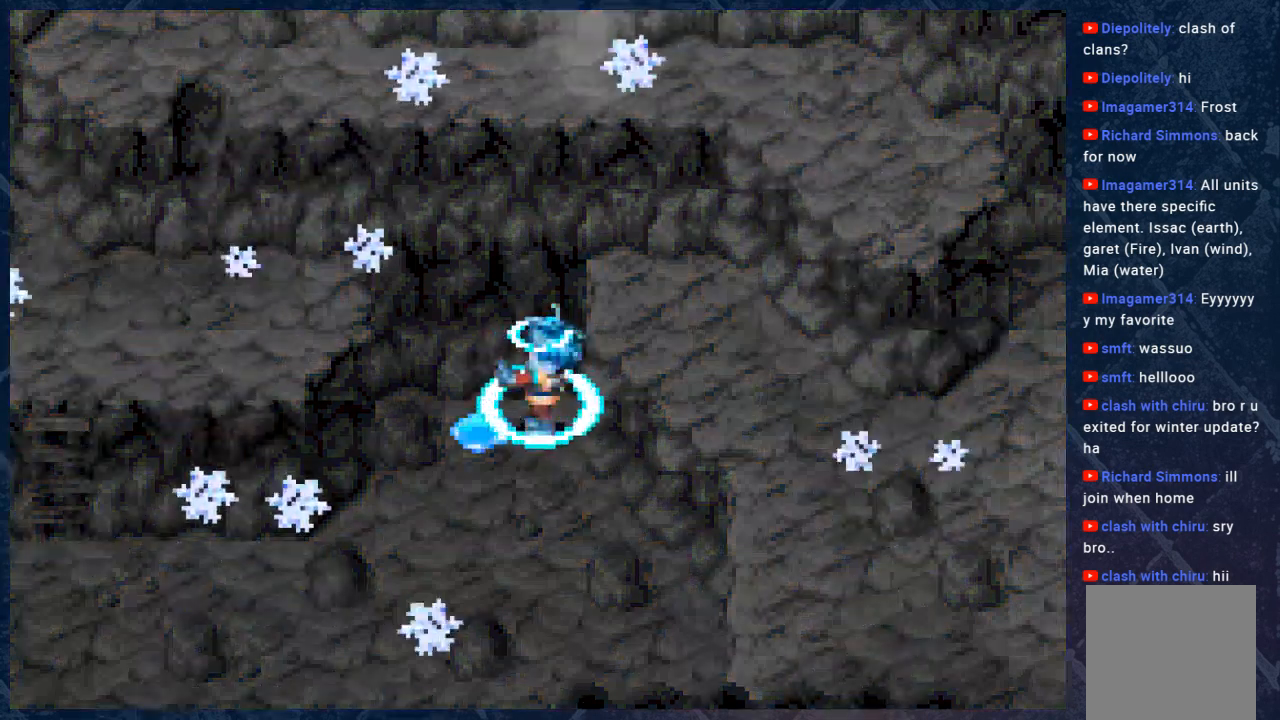
{"buttons": [], "left_stick": "center", "right_stick": "center", "events": []}
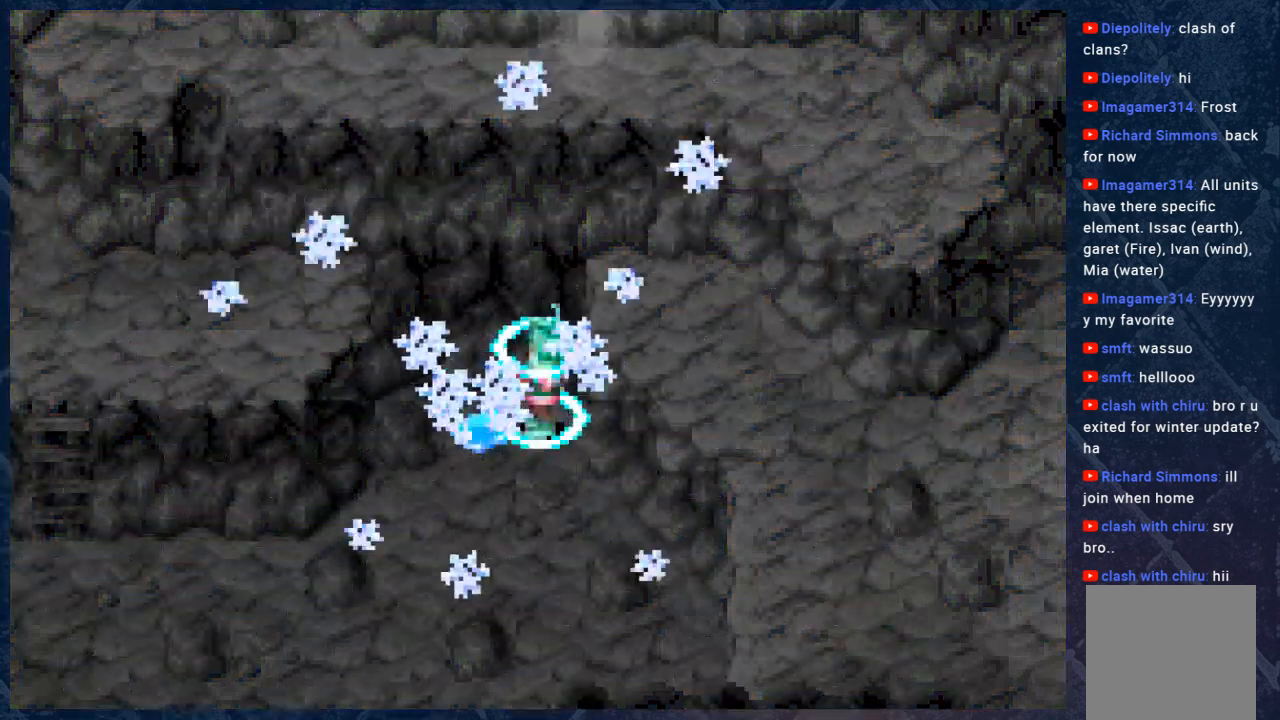
{"buttons": [], "left_stick": "center", "right_stick": "center", "events": []}
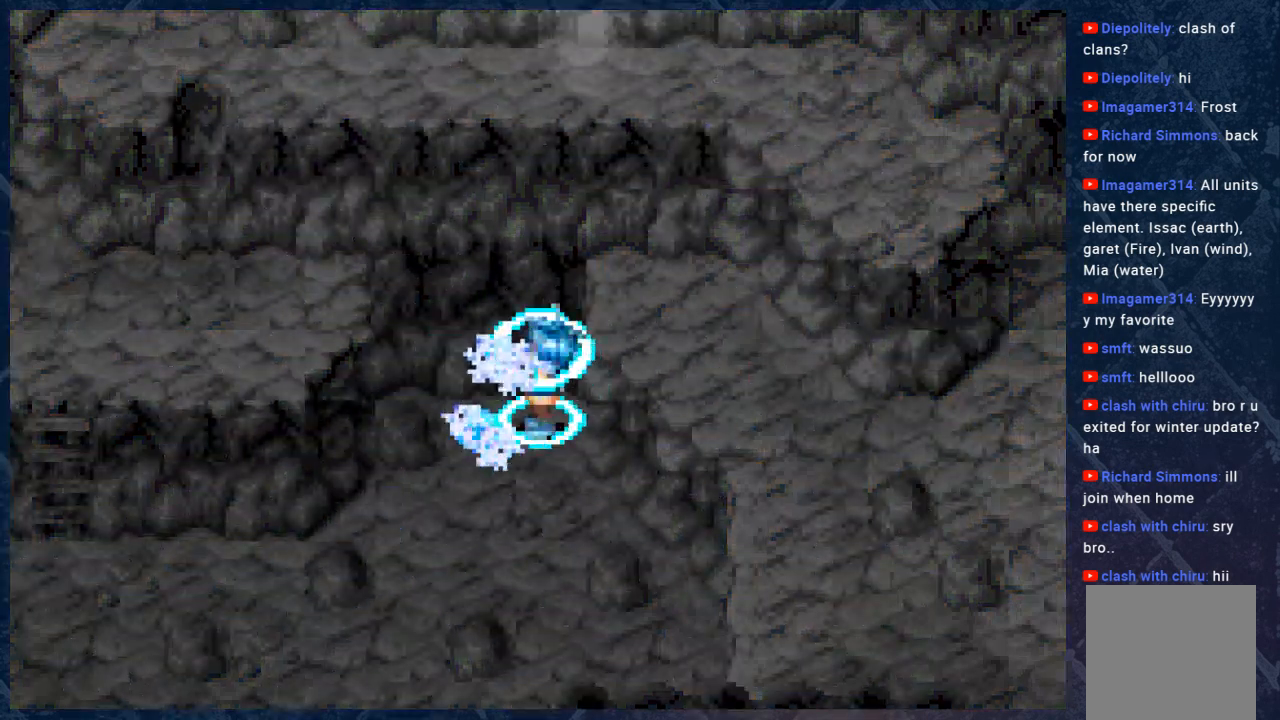
{"buttons": [], "left_stick": "center", "right_stick": "center", "events": []}
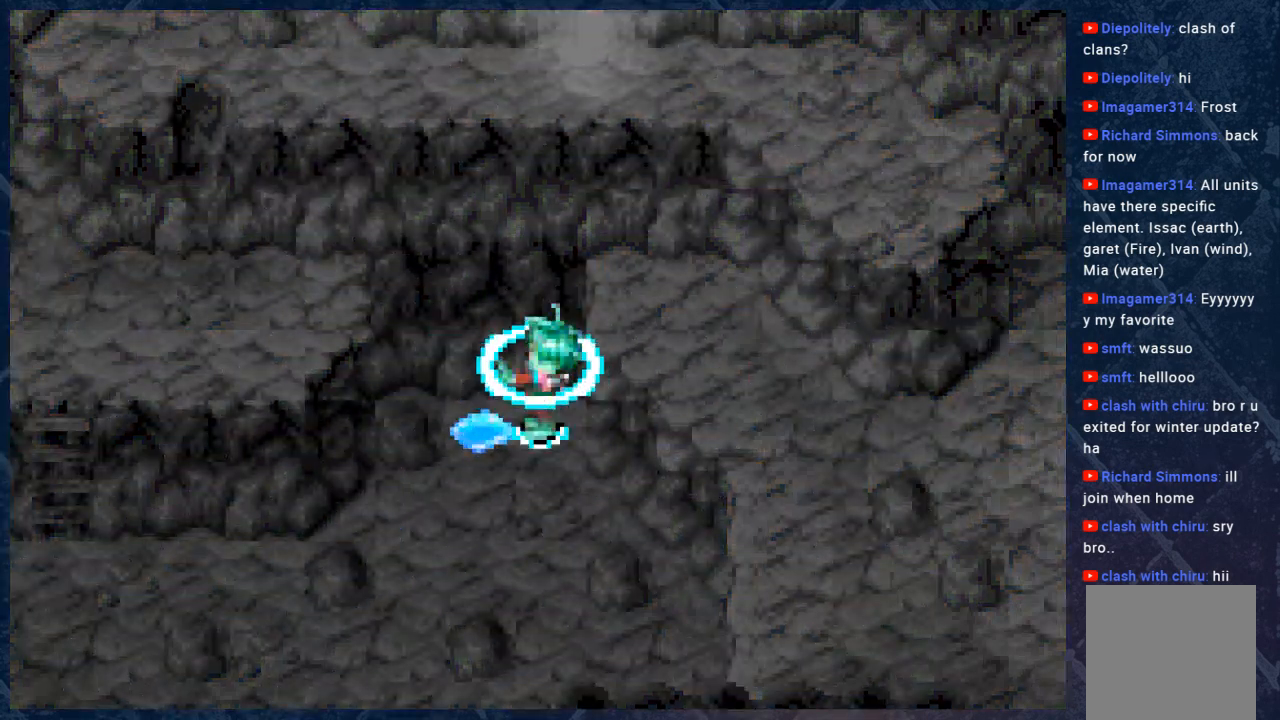
{"buttons": [], "left_stick": "center", "right_stick": "center", "events": []}
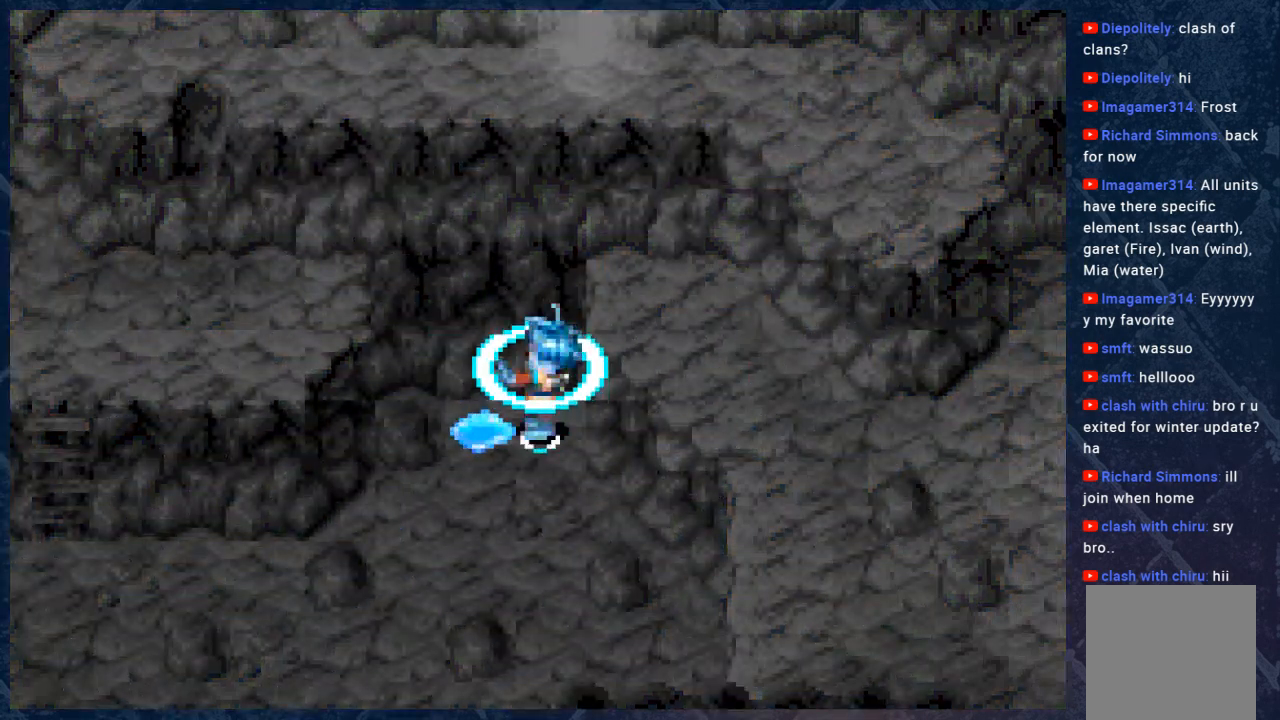
{"buttons": [], "left_stick": "center", "right_stick": "center", "events": []}
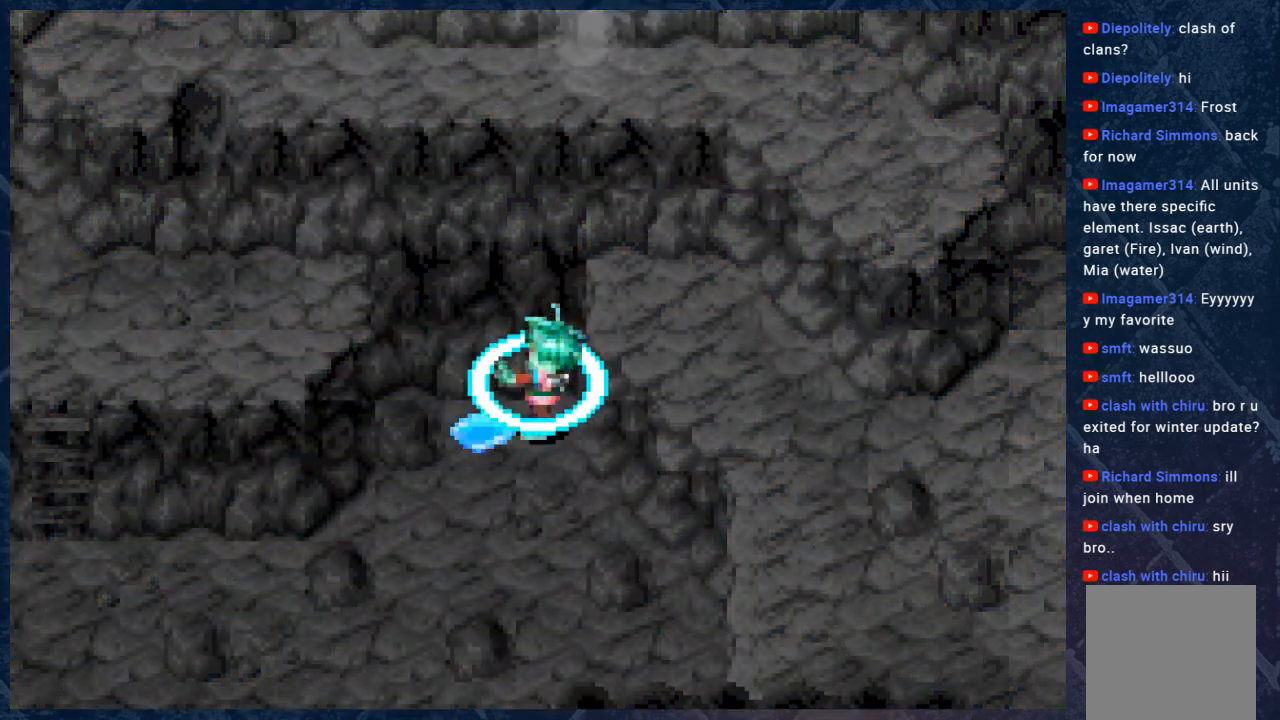
{"buttons": [], "left_stick": "center", "right_stick": "center", "events": []}
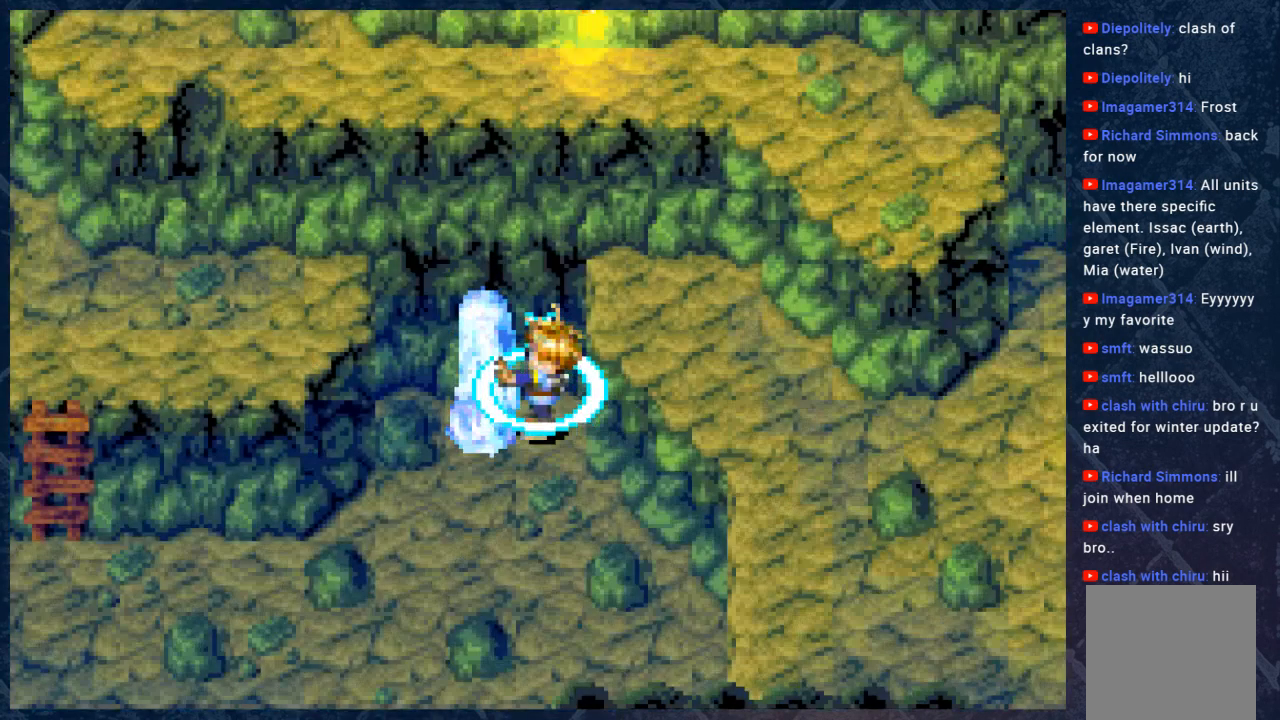
{"buttons": [], "left_stick": "center", "right_stick": "center", "events": []}
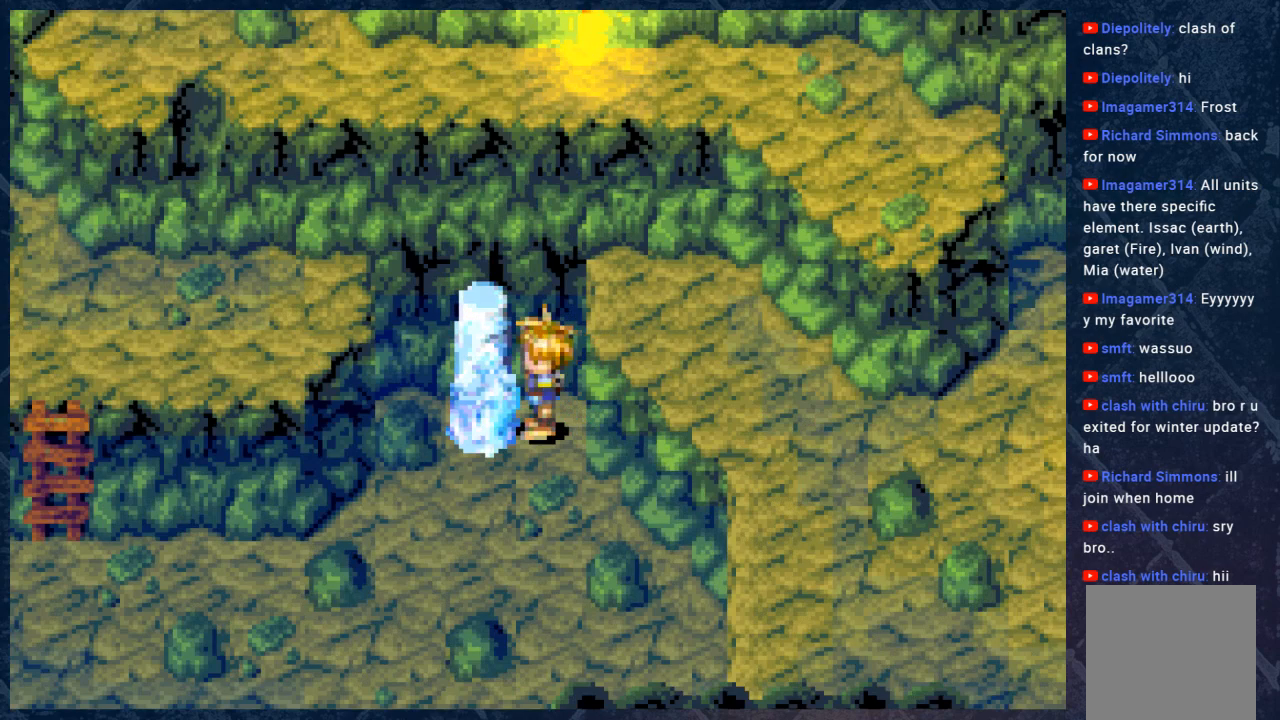
{"buttons": ["B"], "left_stick": "down-left", "right_stick": "center", "events": [[17, "left_stick", "down"], [300, "left_stick", "down-left"], [450, "B", "down"]]}
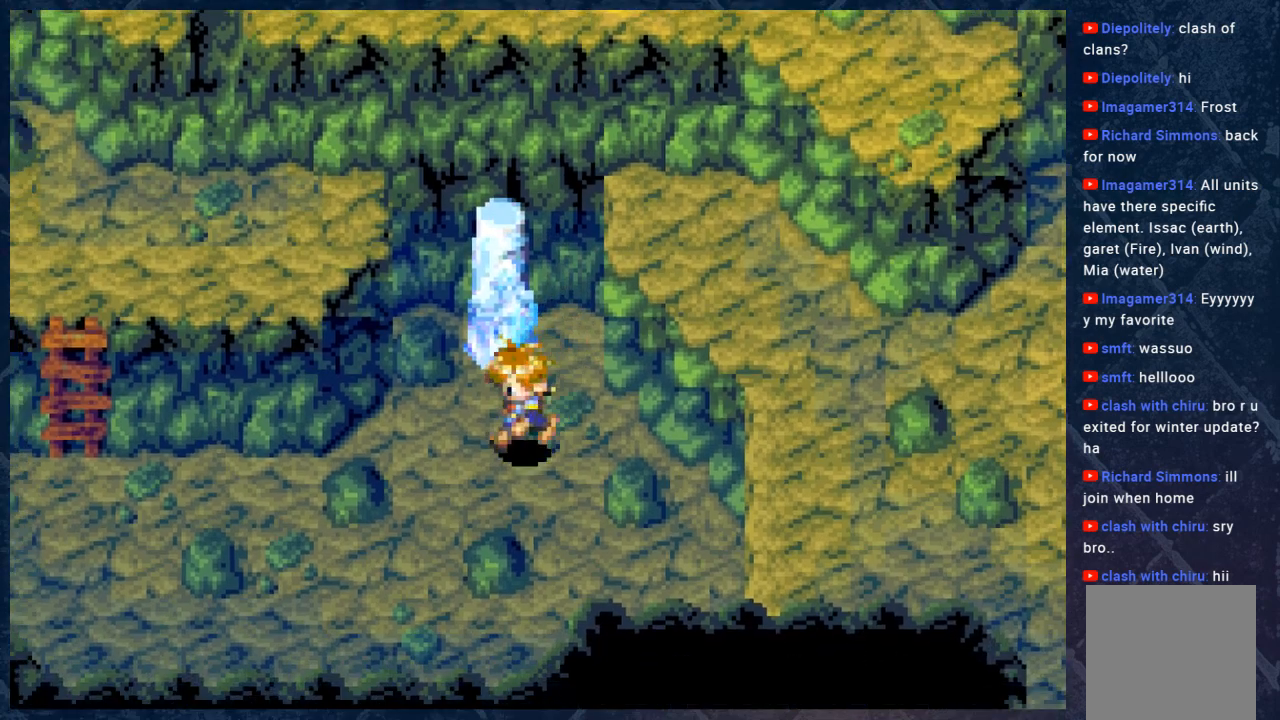
{"buttons": ["B"], "left_stick": "down-left", "right_stick": "center", "events": []}
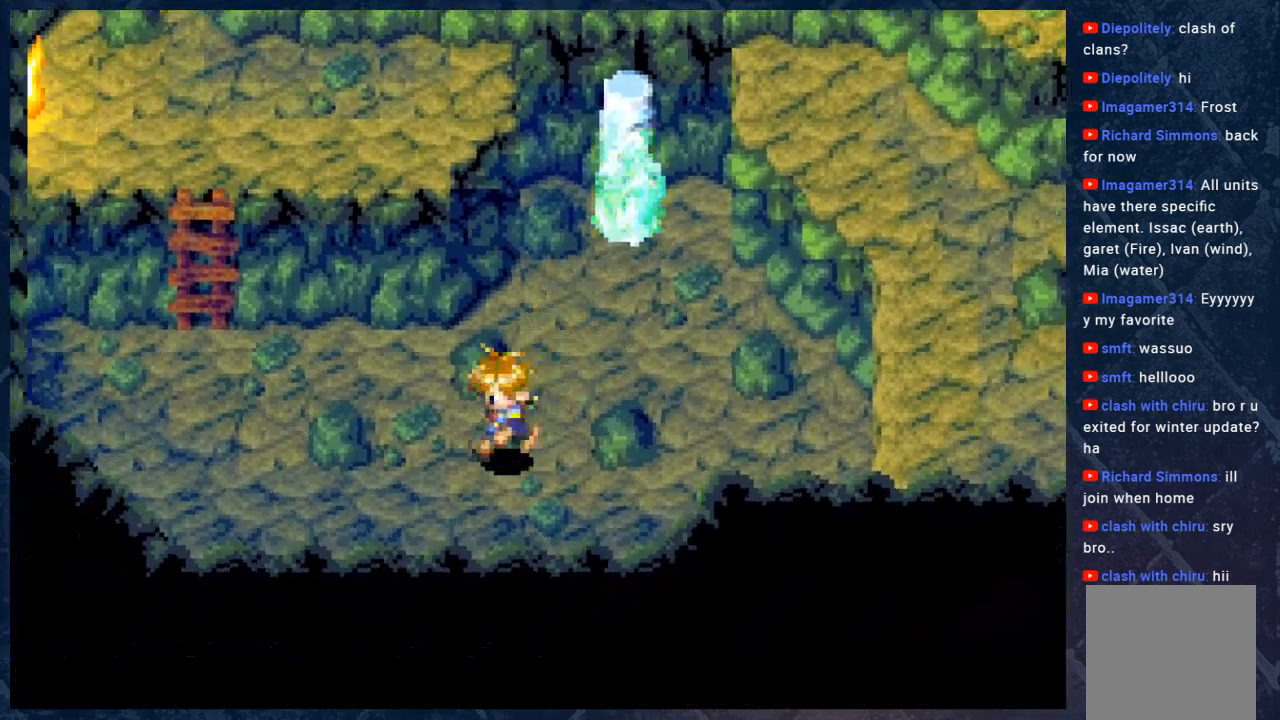
{"buttons": ["B"], "left_stick": "left", "right_stick": "center", "events": [[333, "left_stick", "left"]]}
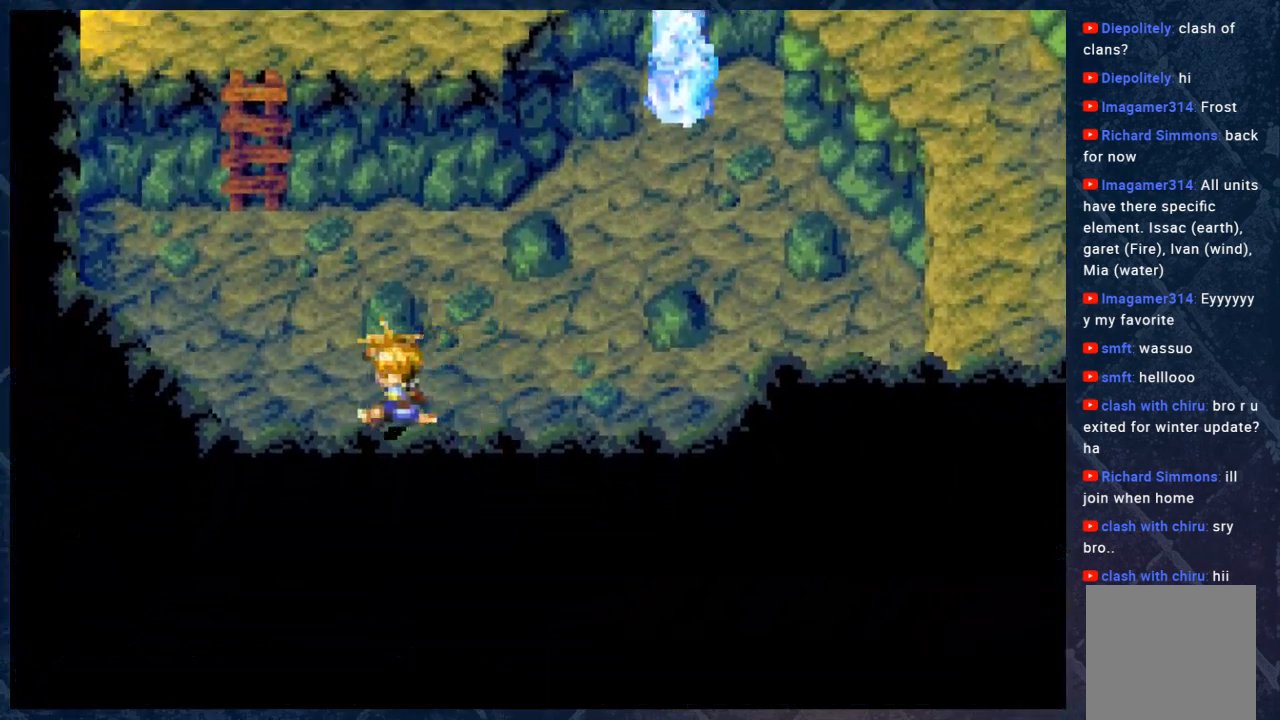
{"buttons": ["B"], "left_stick": "up-left", "right_stick": "center", "events": [[150, "left_stick", "up-left"]]}
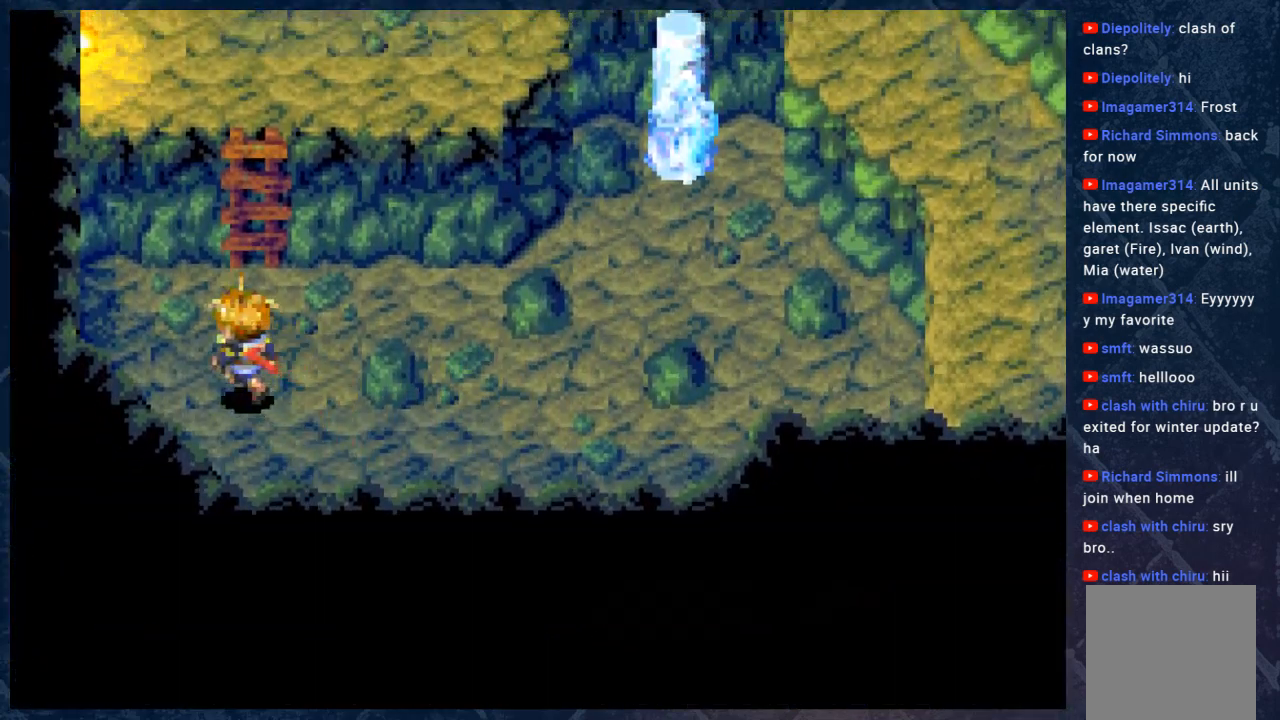
{"buttons": ["B"], "left_stick": "up-right", "right_stick": "center", "events": [[200, "left_stick", "up"], [367, "left_stick", "up-right"]]}
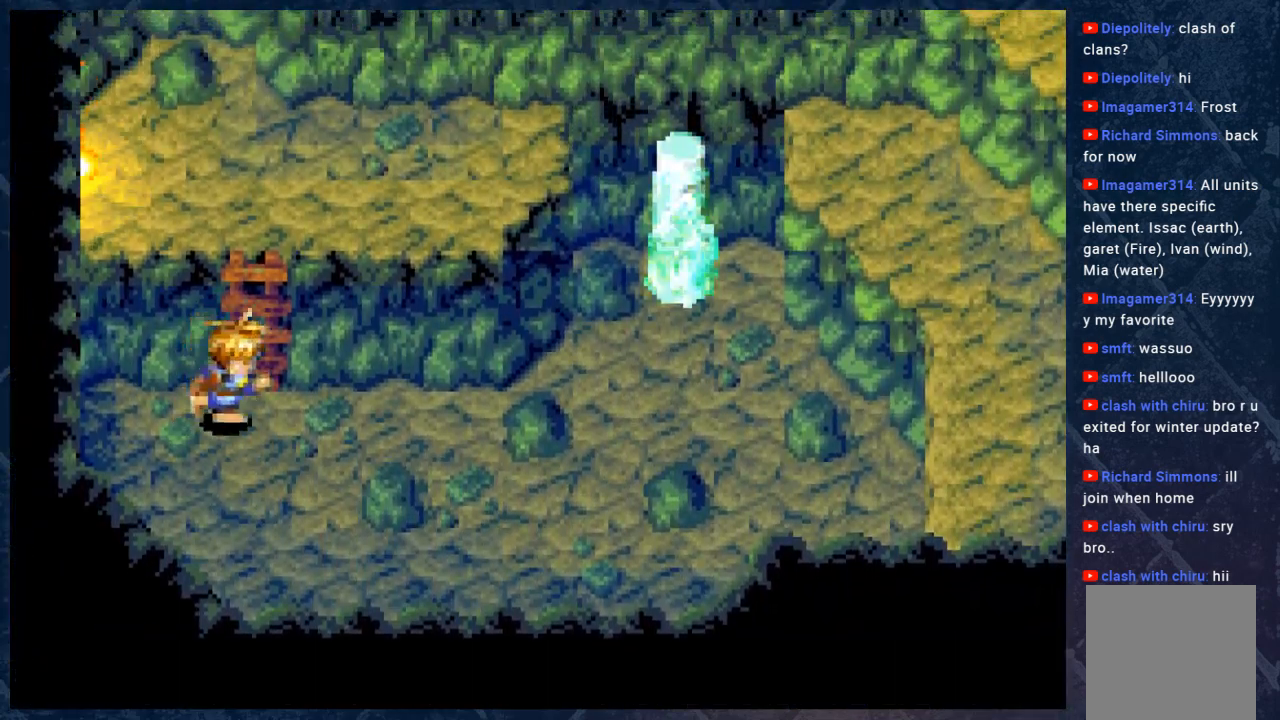
{"buttons": ["B"], "left_stick": "up", "right_stick": "center", "events": [[100, "left_stick", "up"]]}
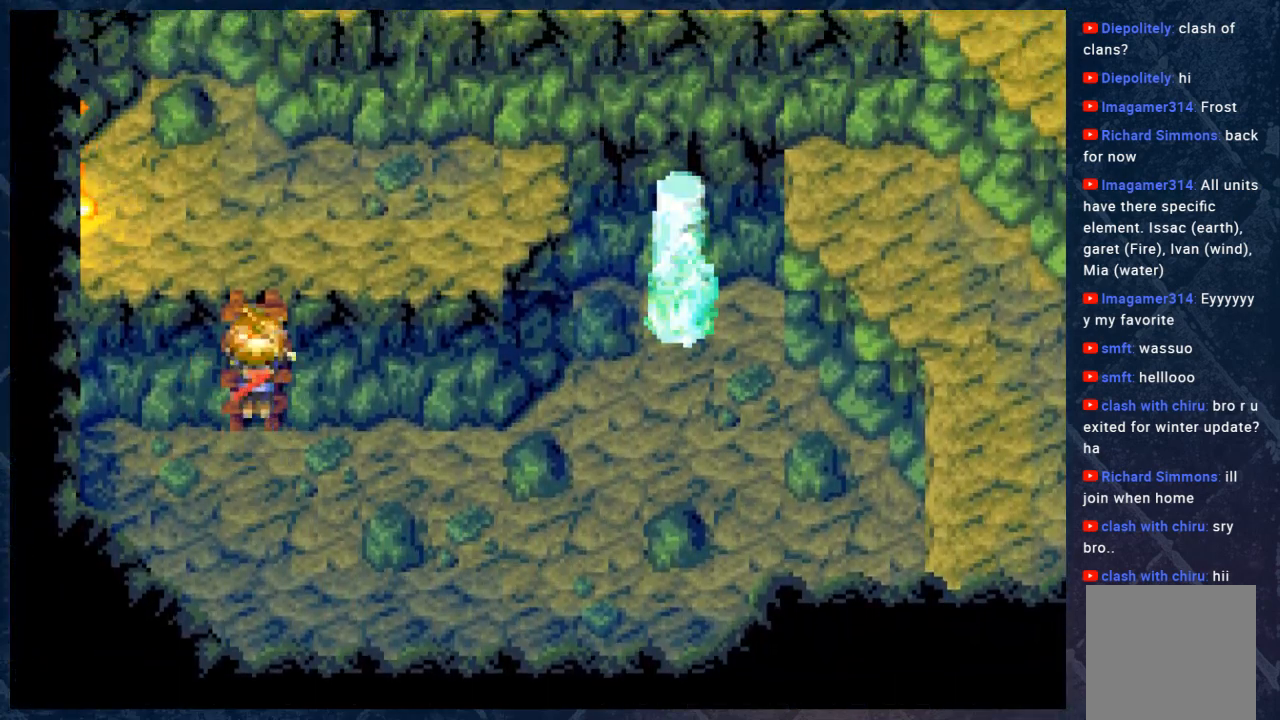
{"buttons": ["B"], "left_stick": "up", "right_stick": "center", "events": []}
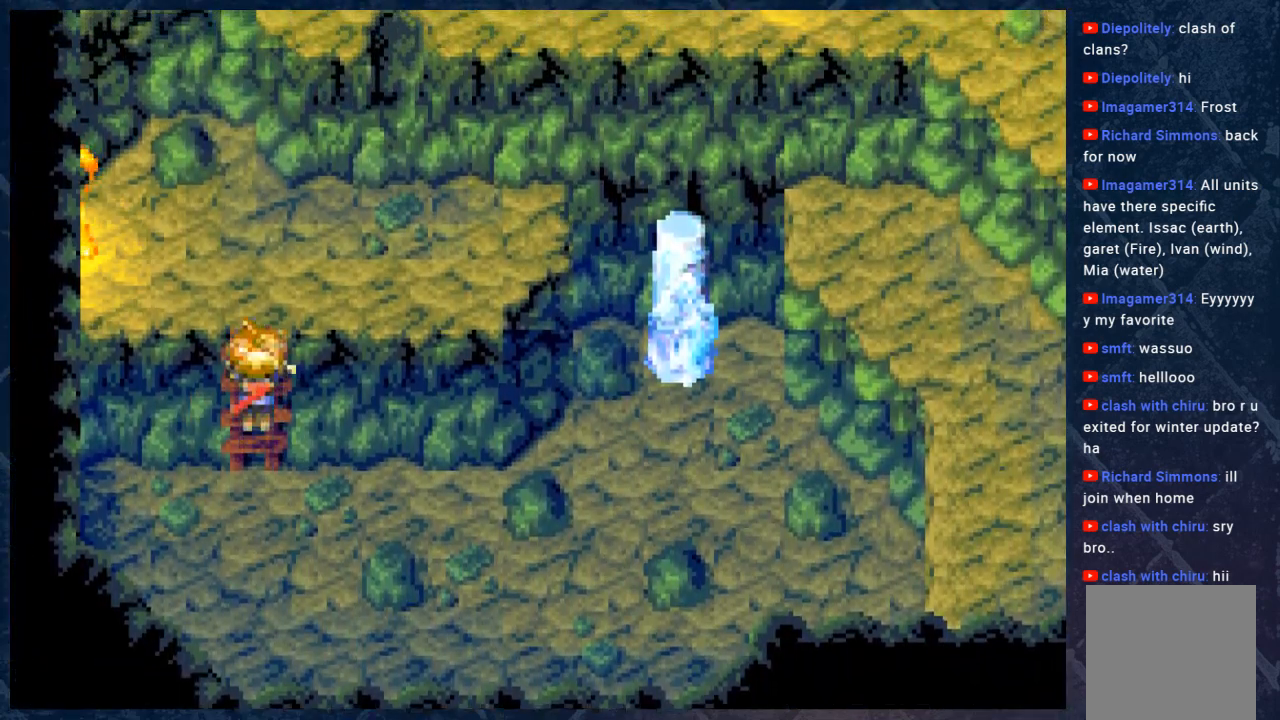
{"buttons": ["B"], "left_stick": "up", "right_stick": "center", "events": []}
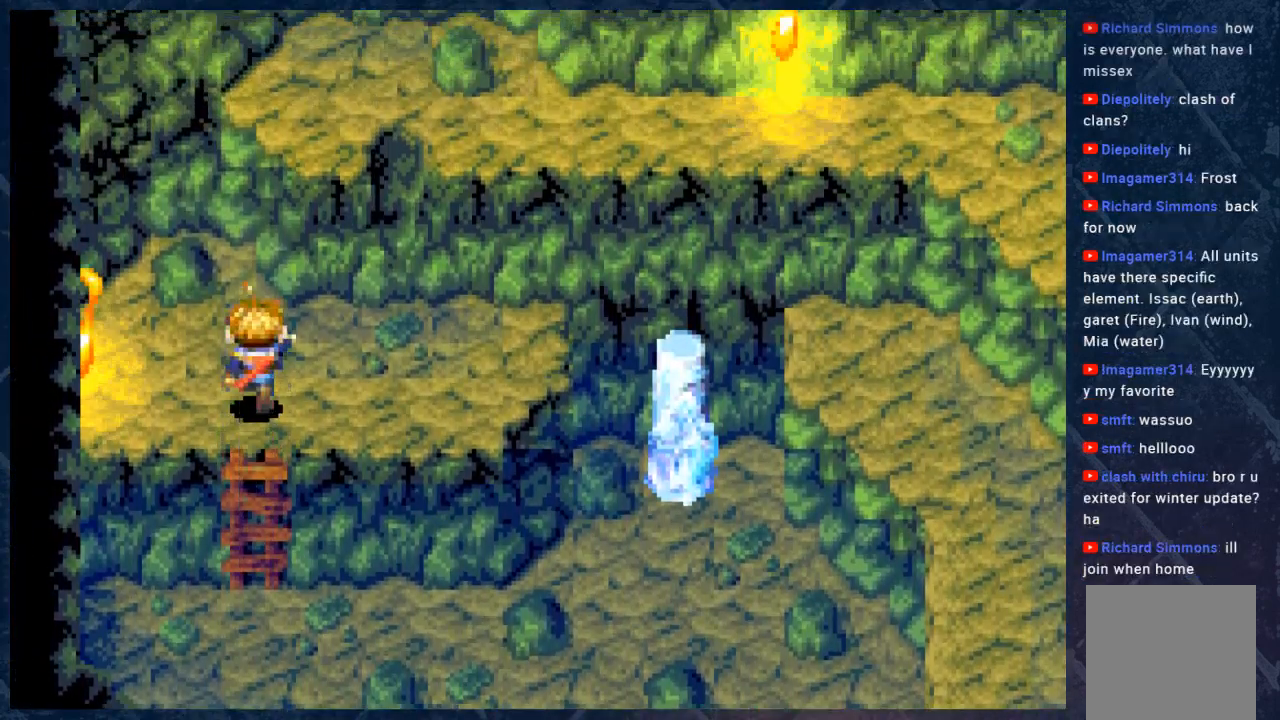
{"buttons": ["B"], "left_stick": "up-right", "right_stick": "center", "events": [[100, "left_stick", "up-right"]]}
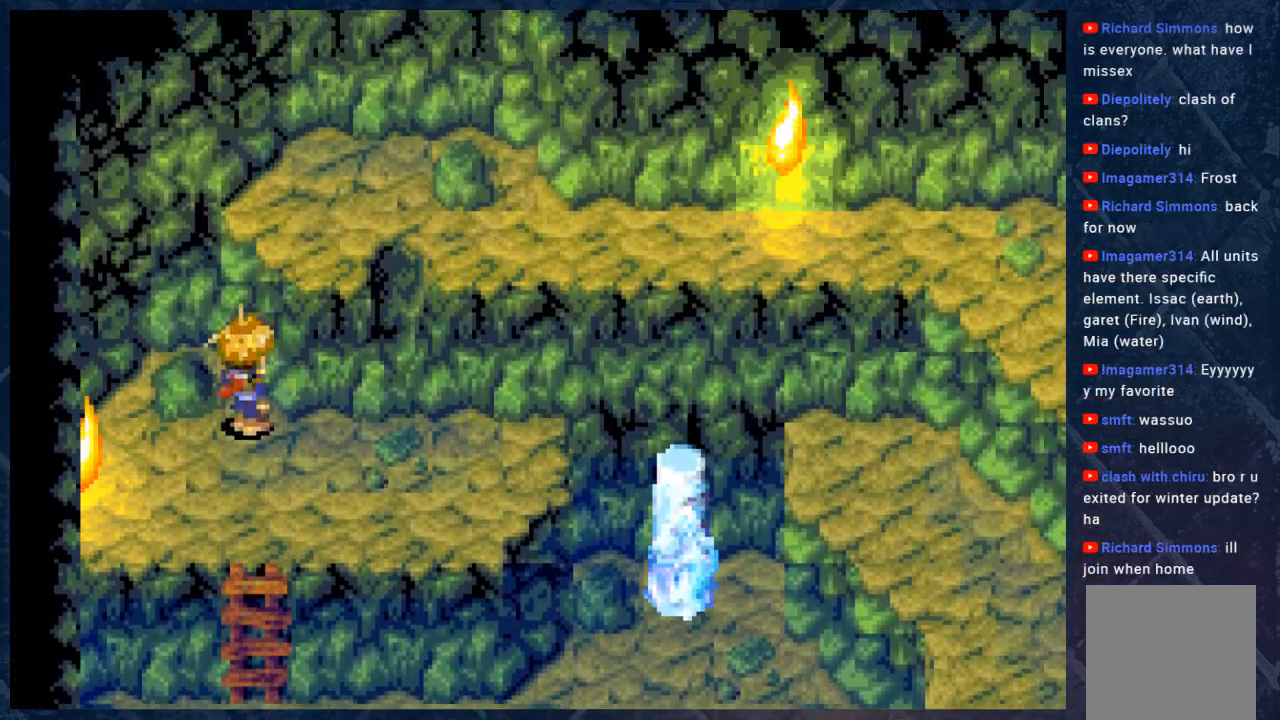
{"buttons": ["B"], "left_stick": "right", "right_stick": "center", "events": [[50, "left_stick", "right"]]}
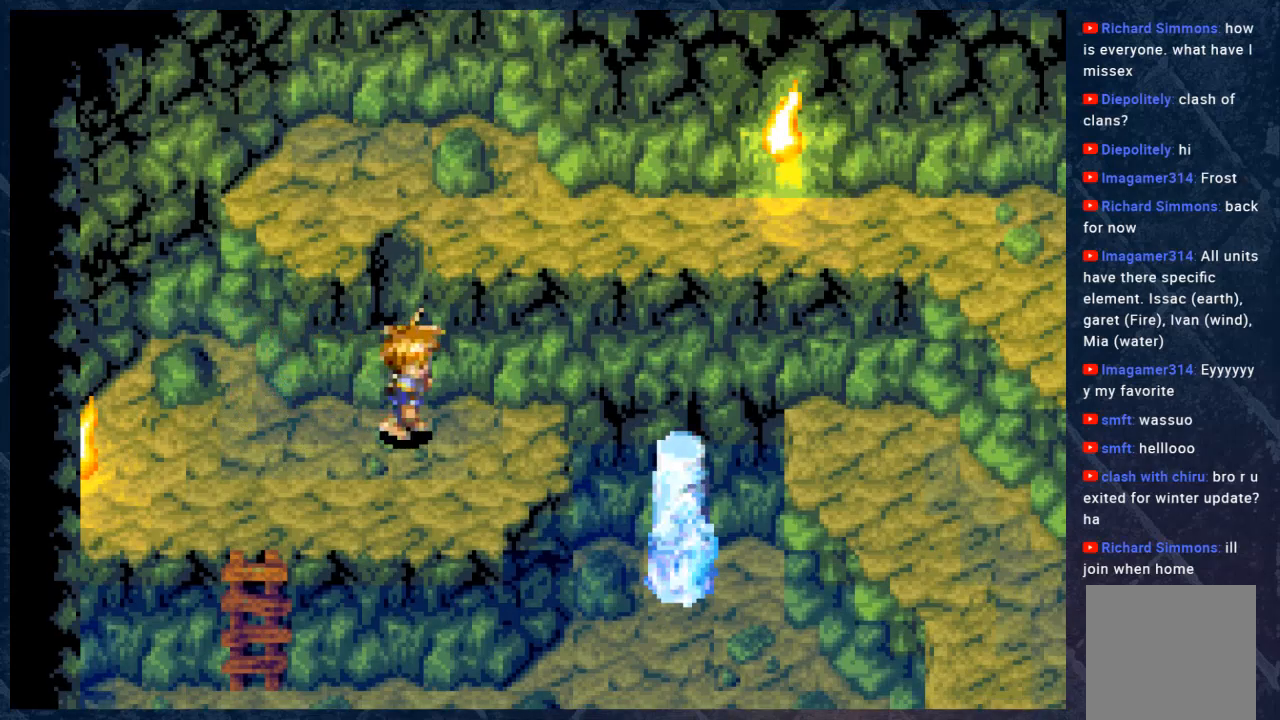
{"buttons": ["B"], "left_stick": "right", "right_stick": "center", "events": []}
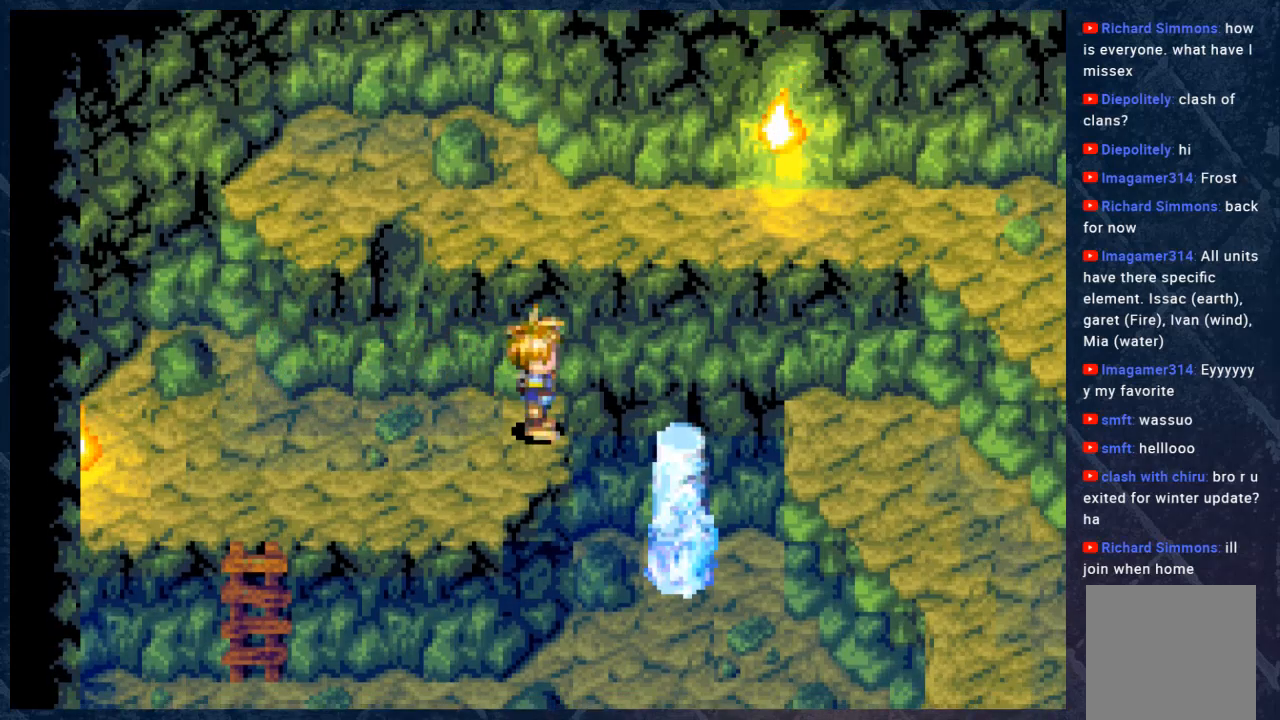
{"buttons": ["B"], "left_stick": "right", "right_stick": "center", "events": []}
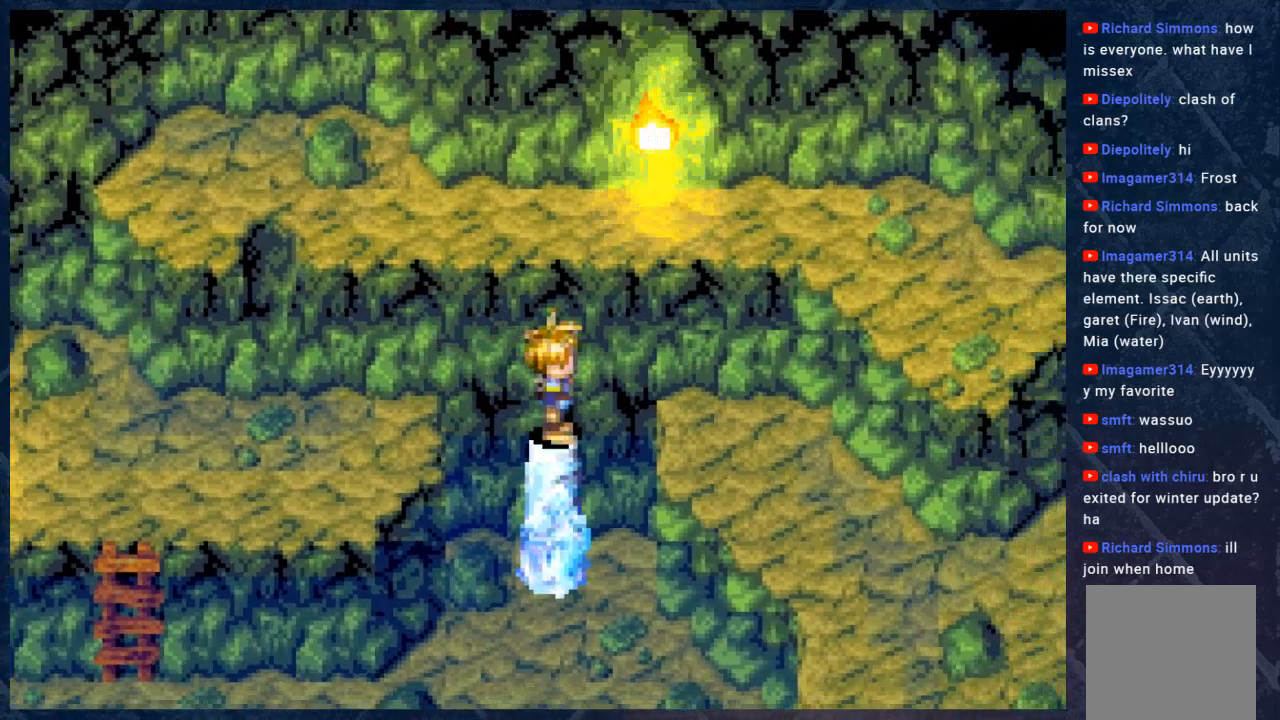
{"buttons": ["B"], "left_stick": "down-right", "right_stick": "center", "events": [[400, "left_stick", "down-right"]]}
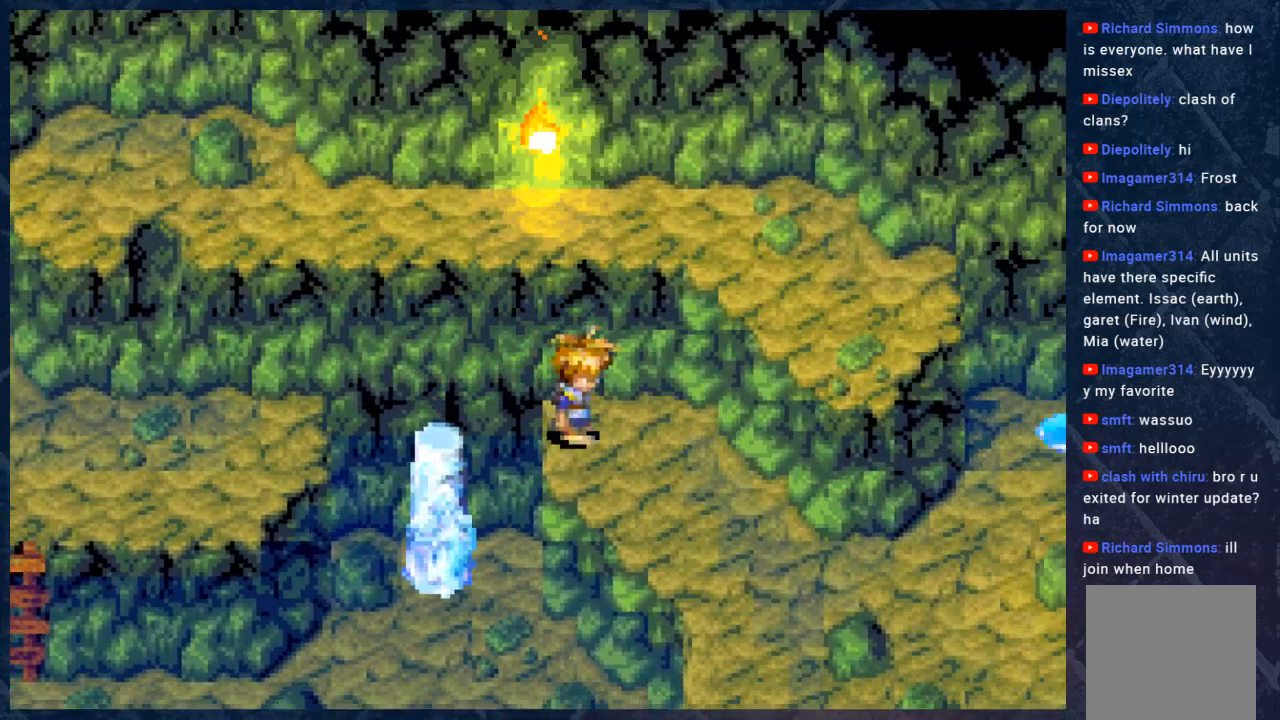
{"buttons": ["B"], "left_stick": "down-right", "right_stick": "center", "events": []}
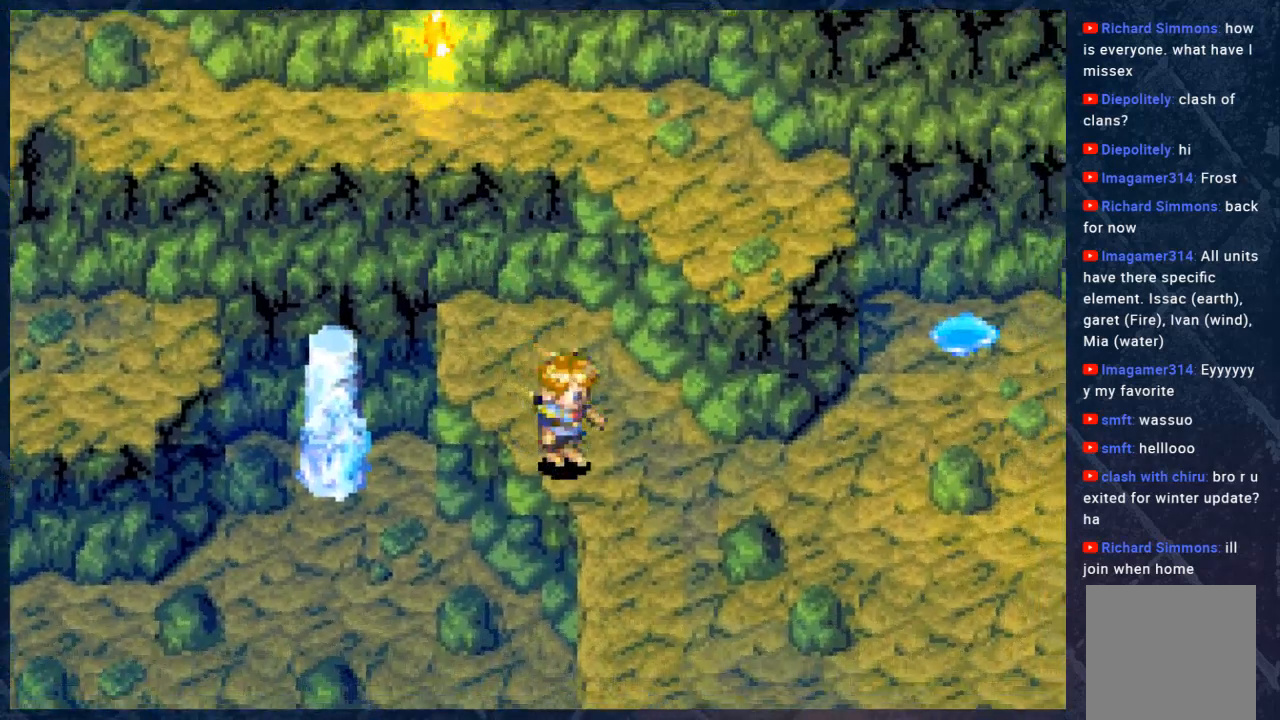
{"buttons": ["B"], "left_stick": "down-right", "right_stick": "center", "events": []}
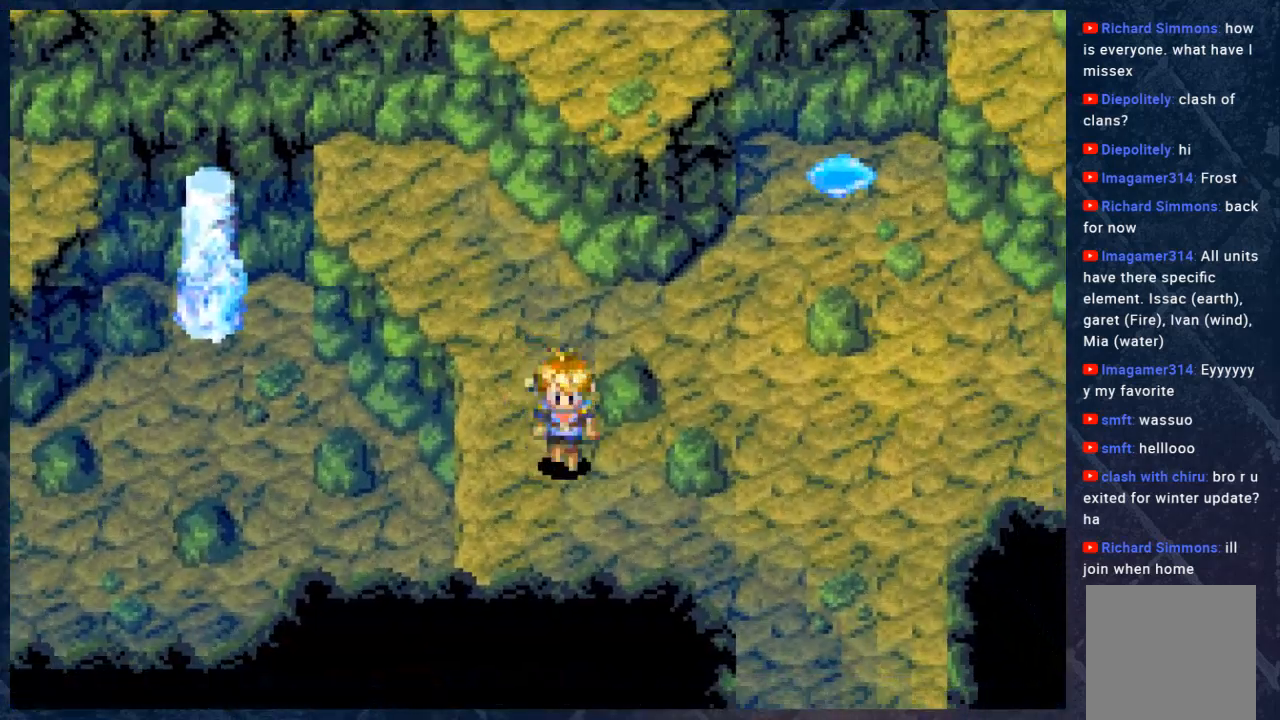
{"buttons": ["B"], "left_stick": "down-right", "right_stick": "center", "events": []}
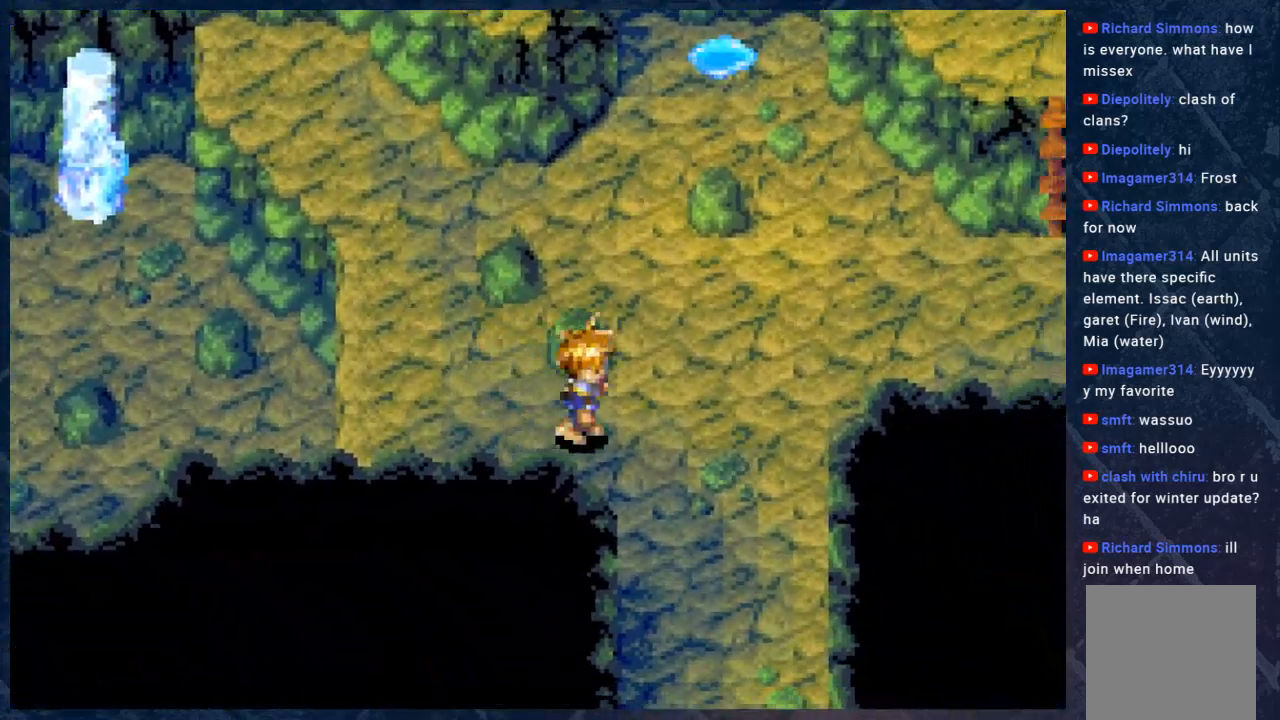
{"buttons": ["B"], "left_stick": "up-right", "right_stick": "center", "events": [[83, "left_stick", "right"], [300, "left_stick", "up-right"]]}
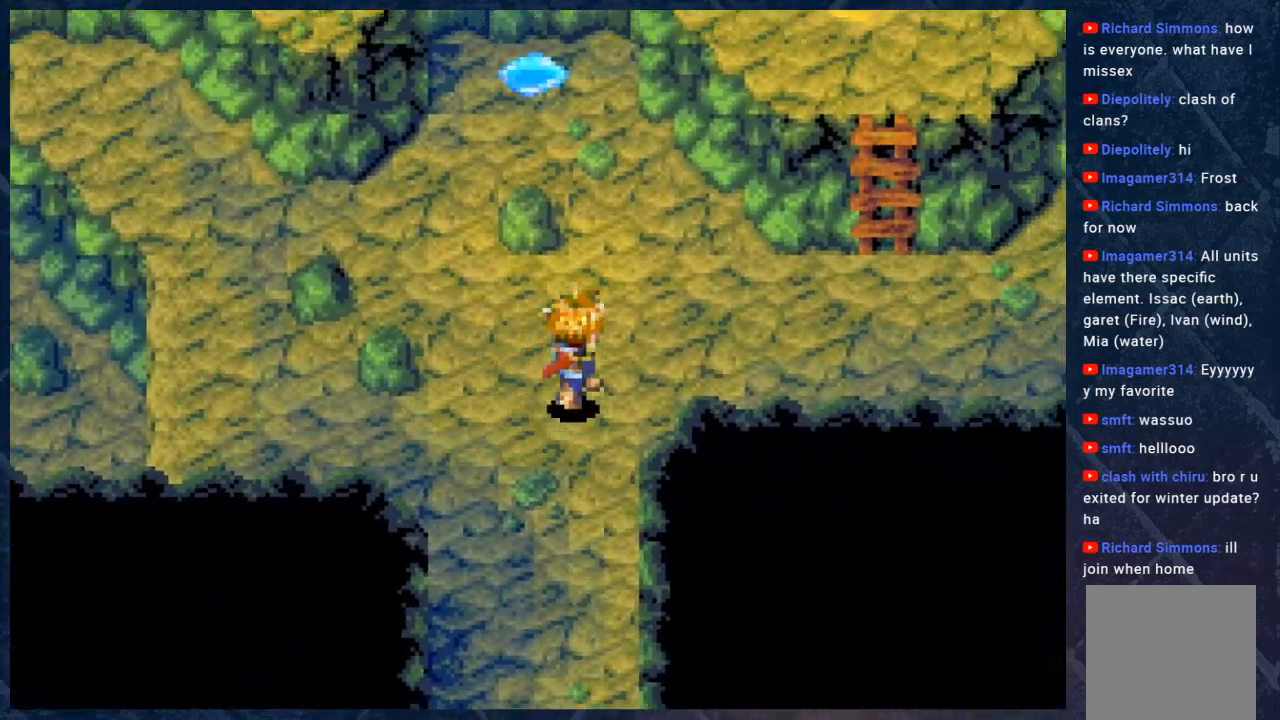
{"buttons": ["B"], "left_stick": "right", "right_stick": "center", "events": [[267, "left_stick", "right"]]}
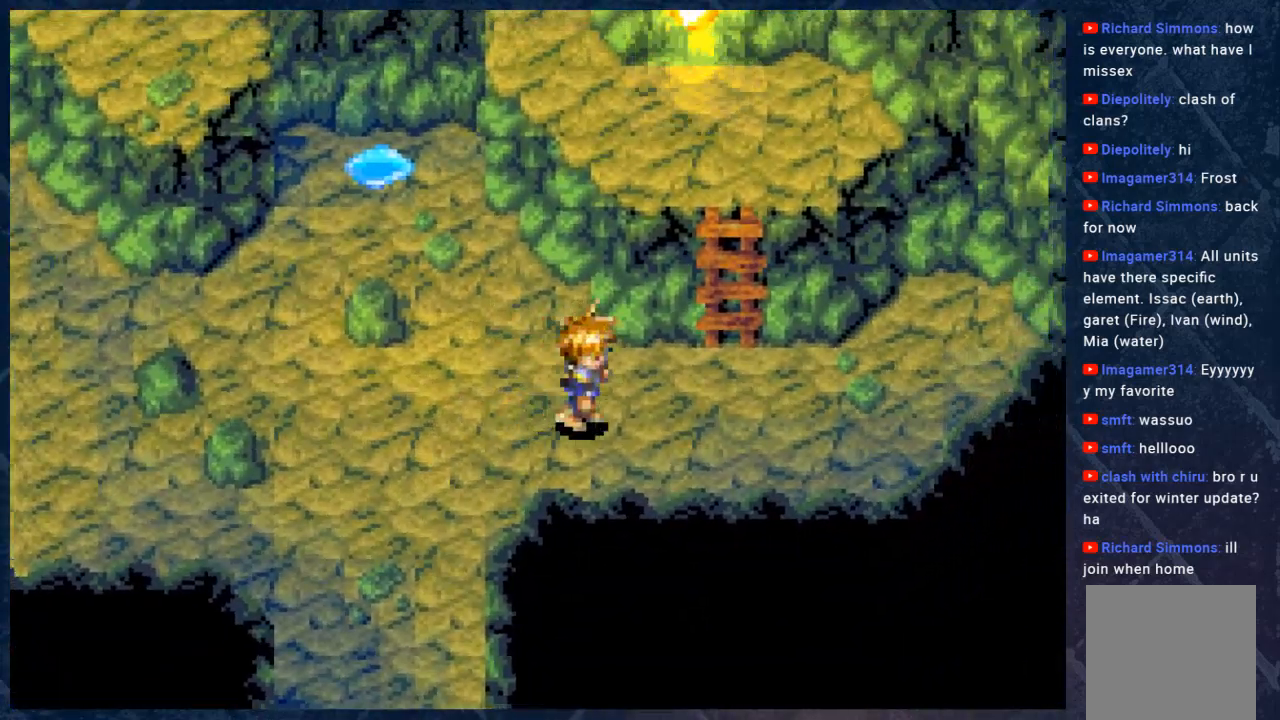
{"buttons": ["B"], "left_stick": "right", "right_stick": "center", "events": []}
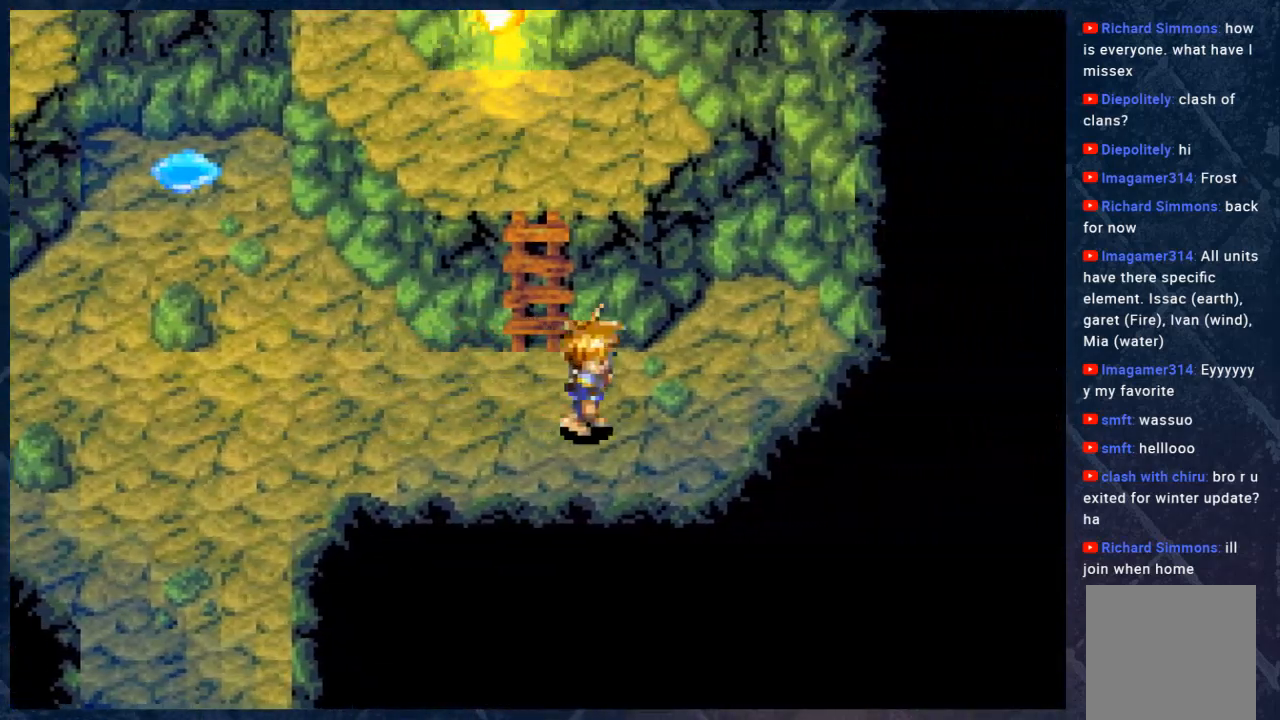
{"buttons": ["B"], "left_stick": "up-right", "right_stick": "center", "events": [[233, "left_stick", "up-right"]]}
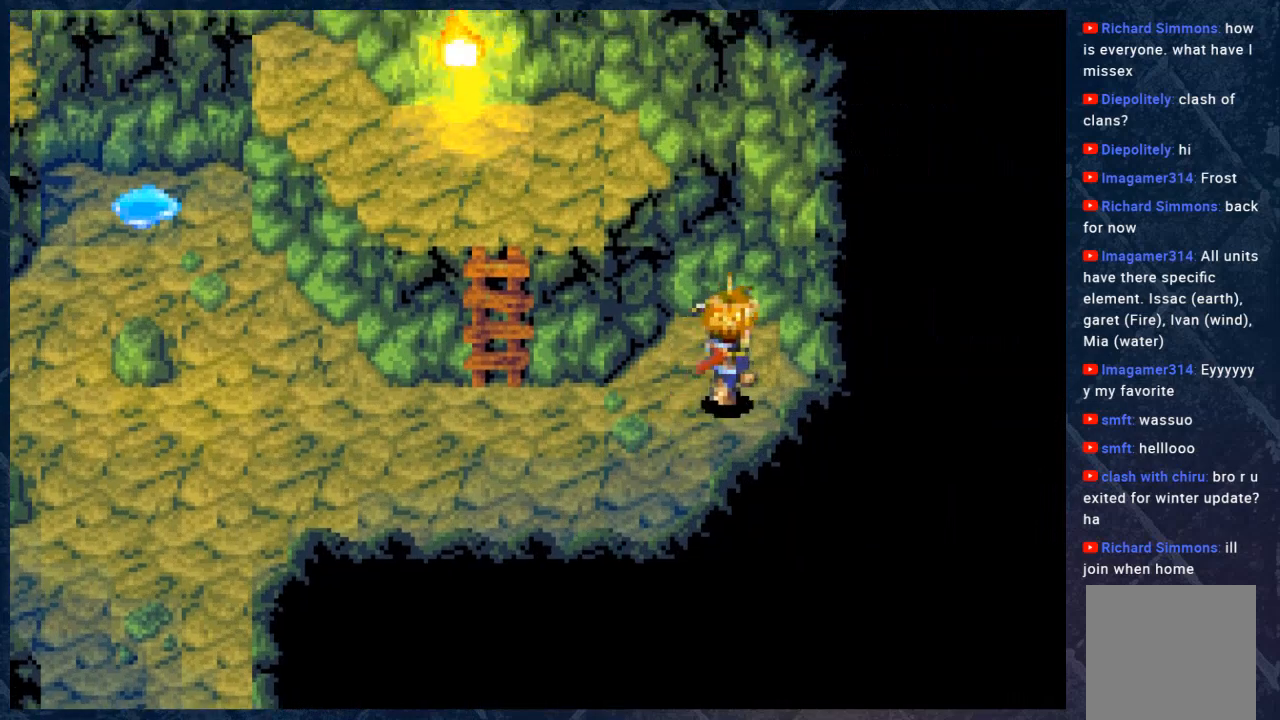
{"buttons": ["B"], "left_stick": "down", "right_stick": "center", "events": [[33, "left_stick", "up"], [167, "left_stick", "up-left"], [283, "left_stick", "down"]]}
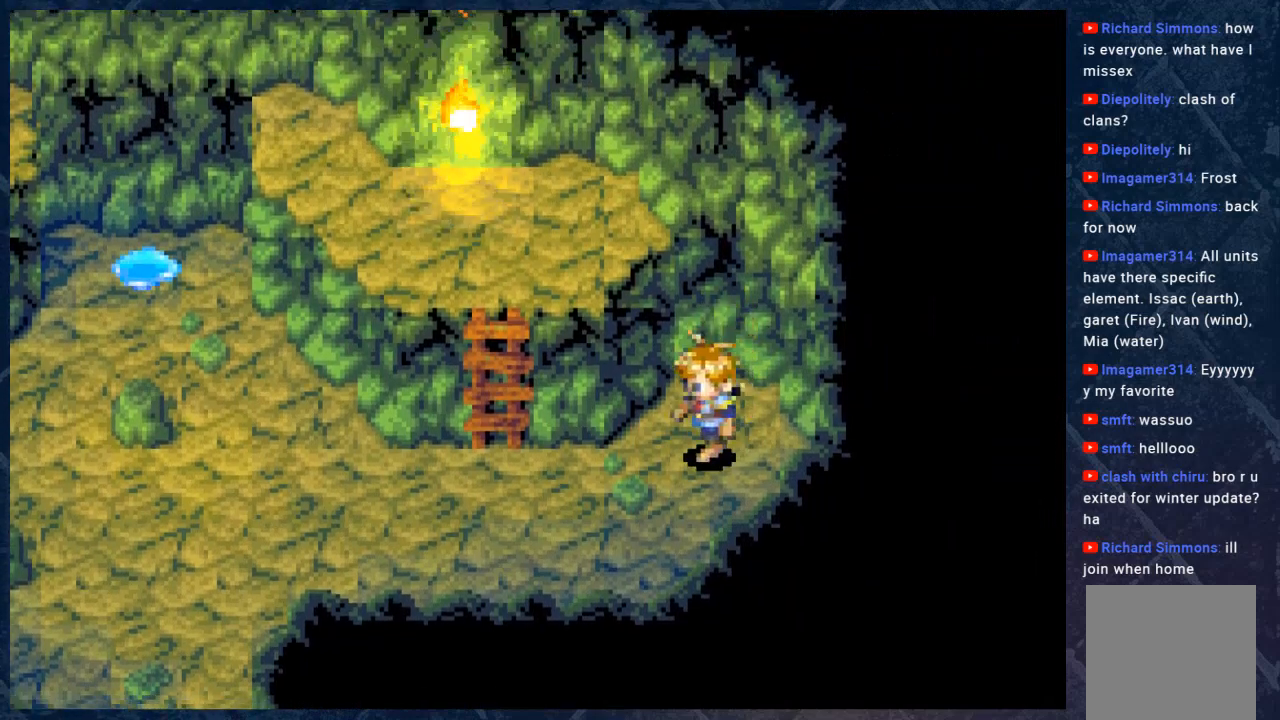
{"buttons": ["B"], "left_stick": "left", "right_stick": "center", "events": [[17, "left_stick", "down-left"], [333, "left_stick", "left"]]}